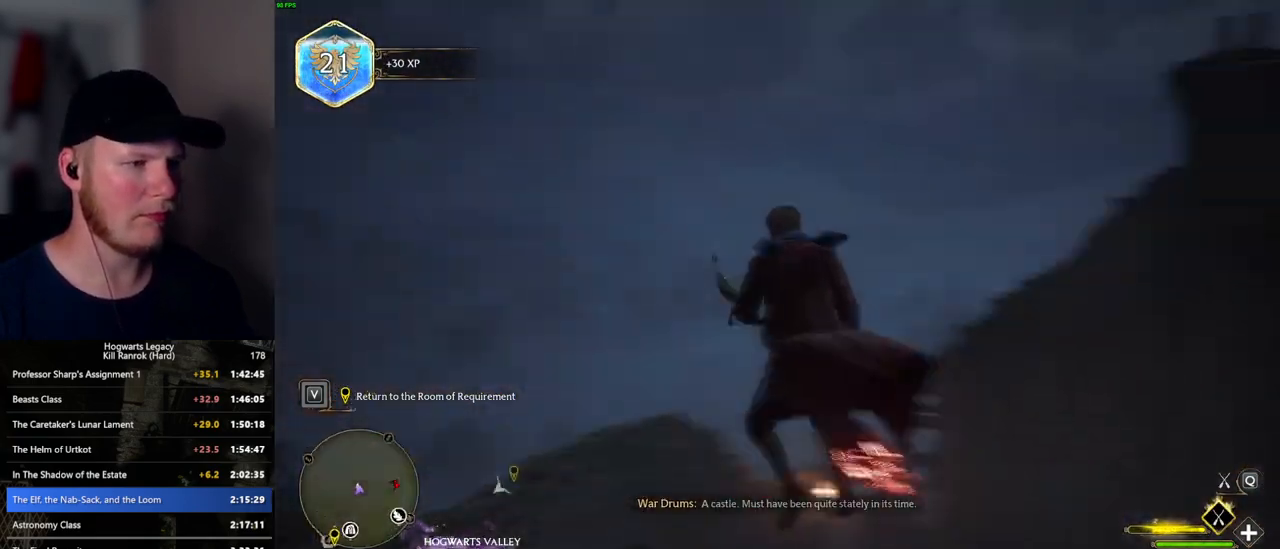
Gameplay with keyboard and mouse; each line is a JSON object with the keys and mouse buttons held at the frame after it. "events" lists presses ("down") and releases ("up") of ".", "/", "0", "1", "2", "3", "4", "5", "6", "7", "8", "9", "a", "alt_l", "alt_r", "b", "backslash", "backspace", "c", "caps_lock", "comma", "ctrl_l", "ctrl_r", "d", "e", "equals", "escape", "f", "f1", "f10", "f11", "f12", "f2", "f3", "f4", "f5", "f6", "f7", "f8", "f9", "g", "h", "i", "j", "k", "l", "lbracket", "m", "minus", "n", "o", "p", "q", "quote", "r", "rbracket", "return", "s", "semicolon", "shift_l", "shift_r", "space", "super_l", "super_r", "t", "tab", "tilde", "u", "v", "w", "x", "y", "z", "mouse_left", "mouse_wheel", "mouse_right", "mouse_mb4" and "mouse_mb5" between this image and that frame as [ms after this image, input, new state], when the widget could be followed in between. "mouse_left", "mouse_wheel", "mouse_right", "mouse_mb4", "mouse_mb5" = the "left", "wheel", "right", "mb4", "mb5" buttons of the "mouse" list. No other keys are recorded. "wheel" means that the mouse wheel is clicked or scrolled. Mouse movement is not recorded.
{"keys": ["w"], "mouse": [], "events": [[167, "w", "down"], [367, "b", "down"], [450, "b", "up"]]}
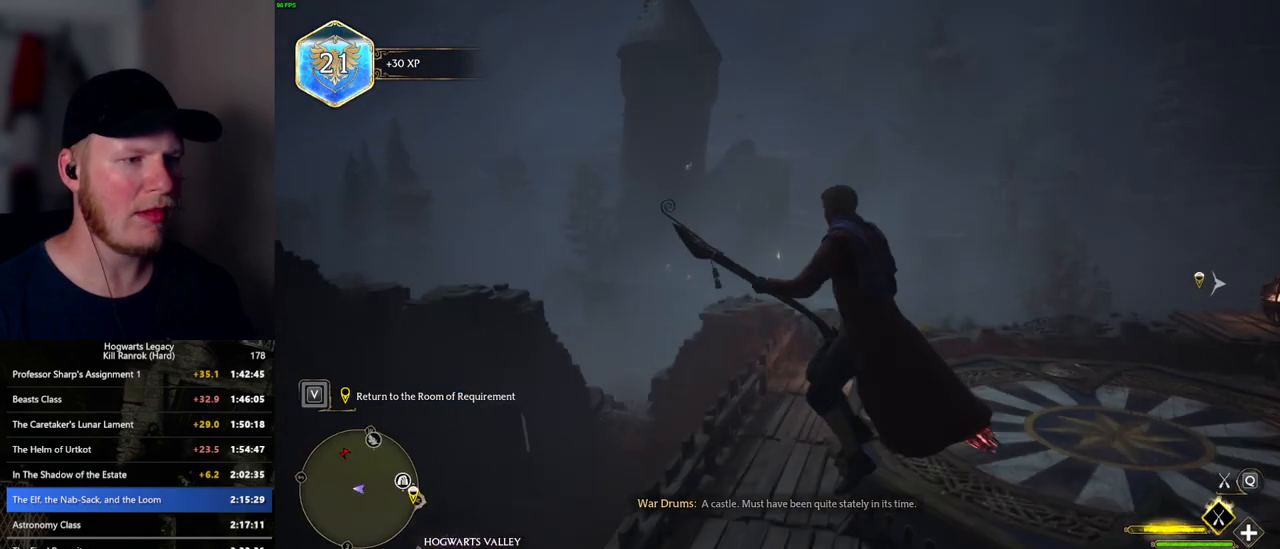
{"keys": ["w"], "mouse": [], "events": [[333, "shift_l", "down"], [417, "shift_l", "up"]]}
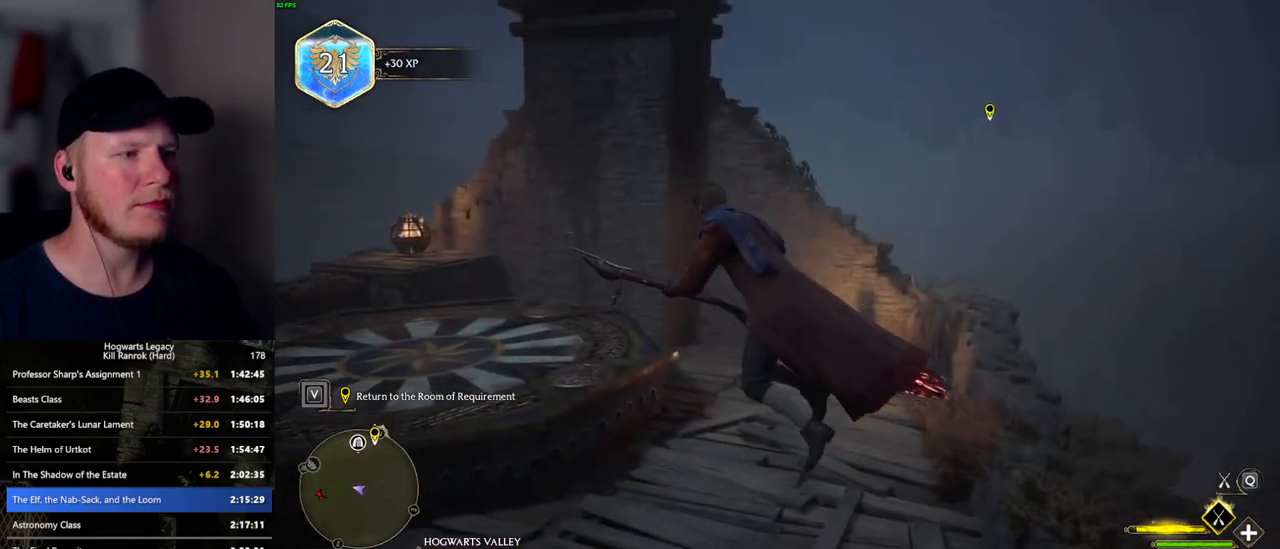
{"keys": ["b", "w"], "mouse": [], "events": [[217, "mouse_left", "down"], [433, "mouse_left", "up"], [500, "b", "down"]]}
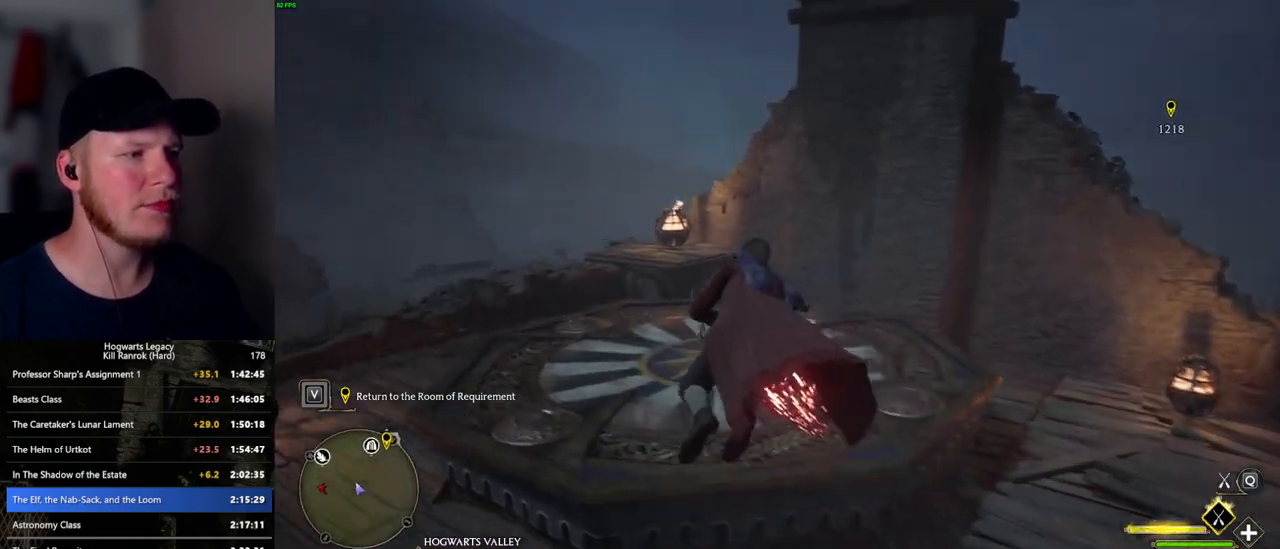
{"keys": ["b", "w"], "mouse": [], "events": [[183, "b", "up"], [233, "b", "down"], [367, "b", "up"], [450, "b", "down"]]}
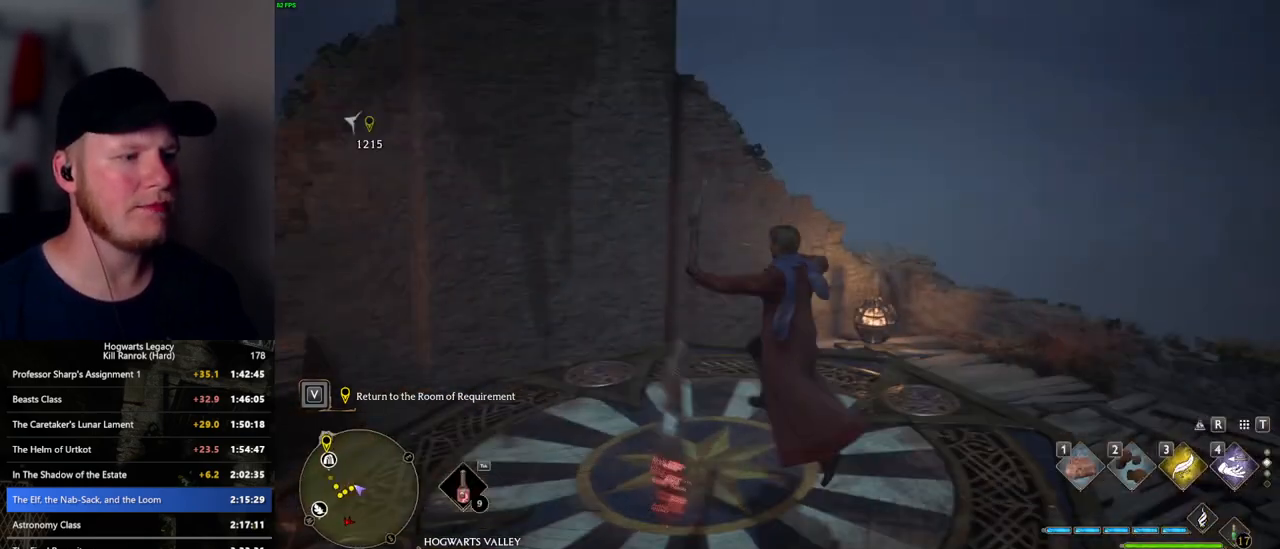
{"keys": ["w"], "mouse": [], "events": [[50, "b", "up"], [200, "r", "down"], [300, "r", "up"]]}
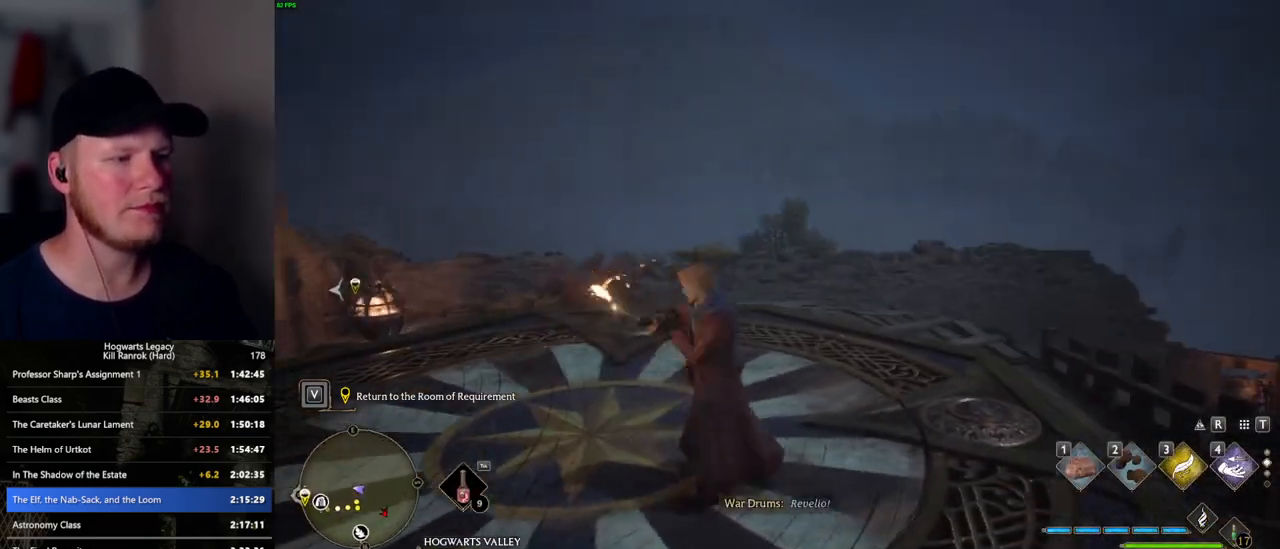
{"keys": ["w"], "mouse": [], "events": [[400, "w", "up"], [483, "w", "down"]]}
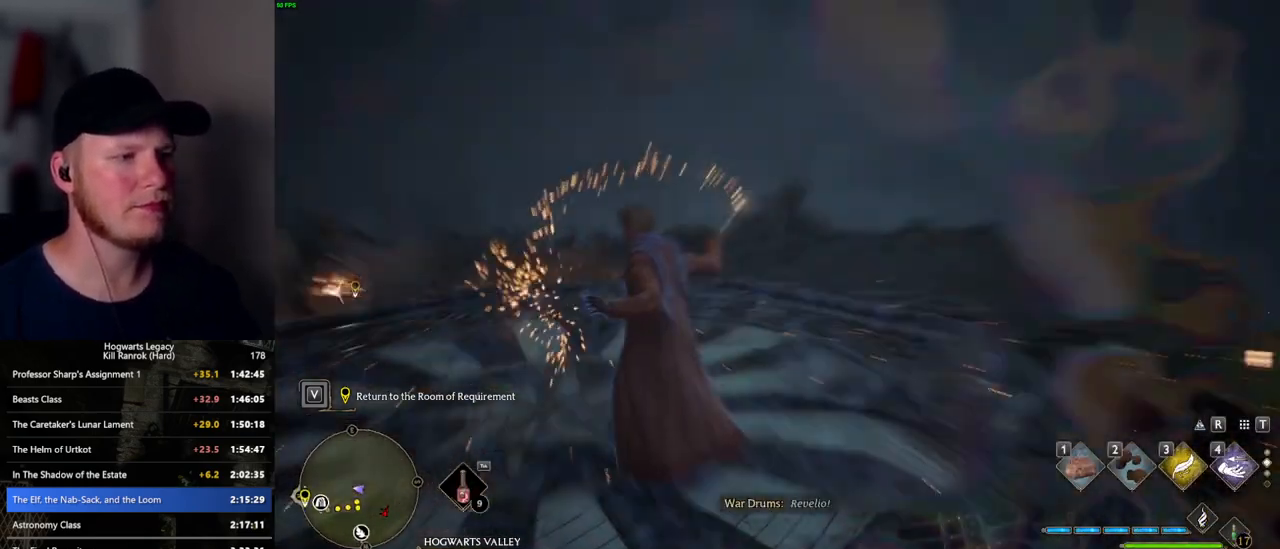
{"keys": ["a", "w"], "mouse": [], "events": [[317, "a", "down"]]}
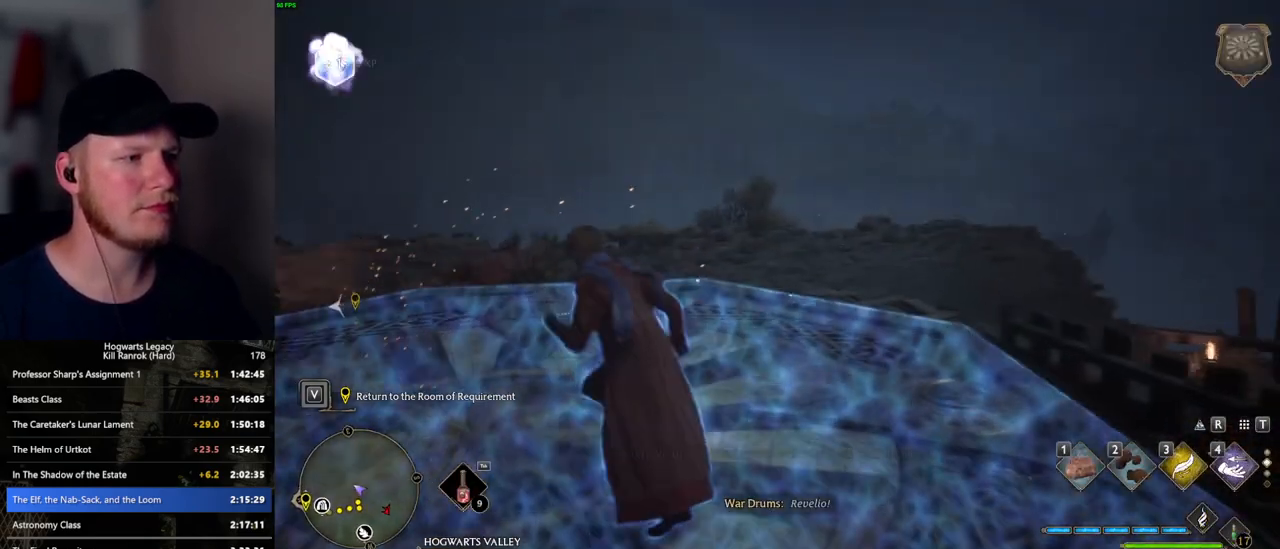
{"keys": ["tab"], "mouse": [], "events": [[100, "a", "up"], [267, "tab", "down"], [333, "w", "up"]]}
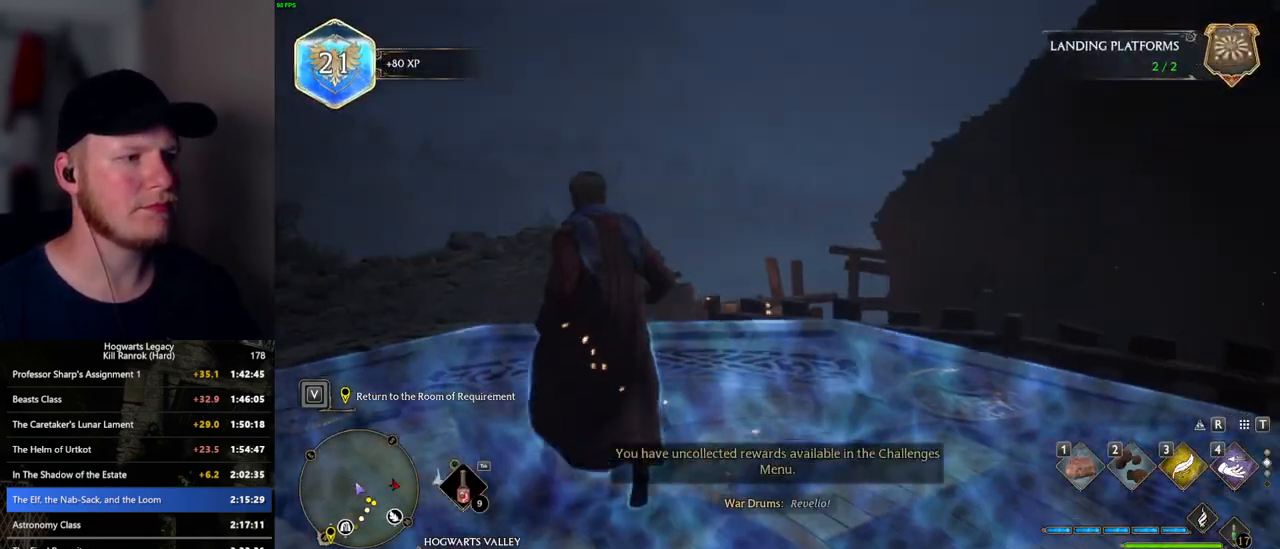
{"keys": ["w"], "mouse": [], "events": [[83, "3", "down"], [183, "3", "up"], [367, "tab", "up"], [483, "w", "down"]]}
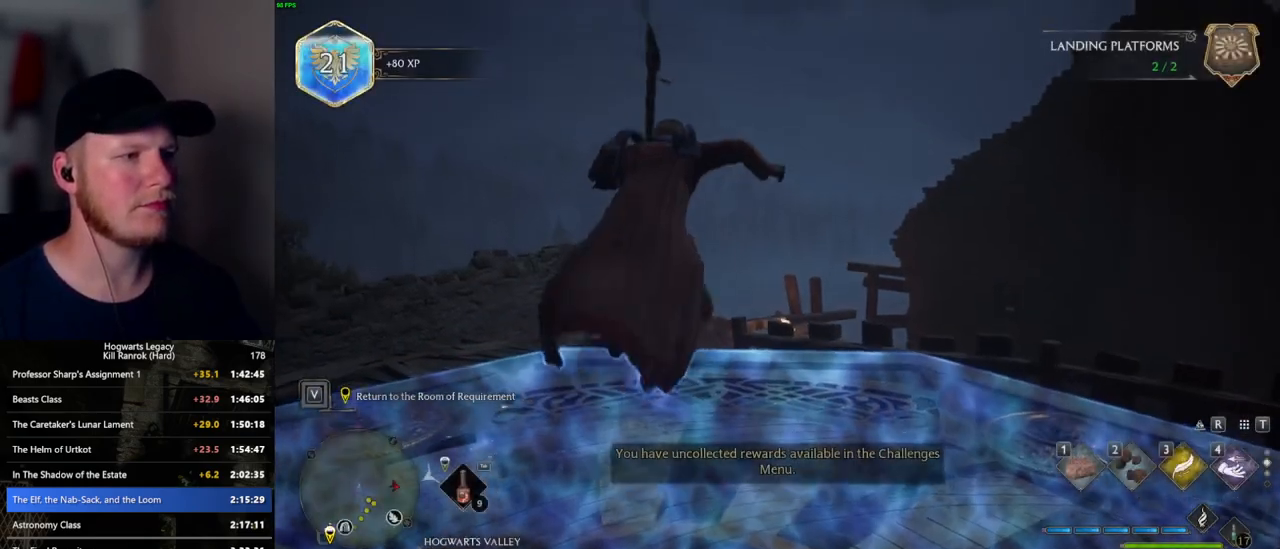
{"keys": ["w"], "mouse": ["left"], "events": [[300, "mouse_left", "down"]]}
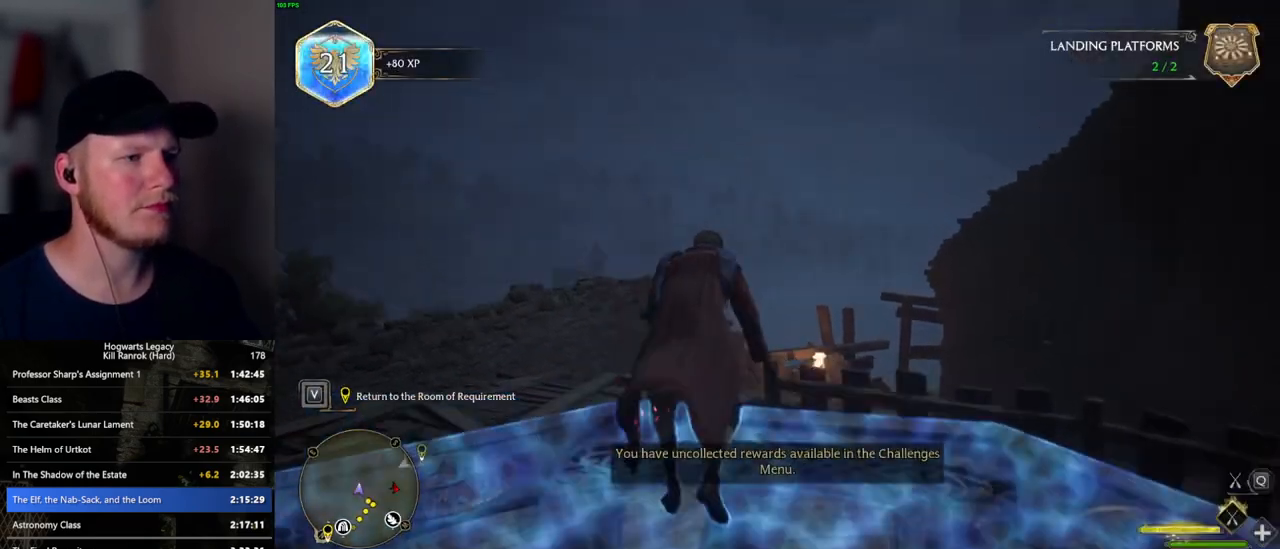
{"keys": ["w"], "mouse": ["left"], "events": [[17, "shift_l", "down"], [117, "shift_l", "up"]]}
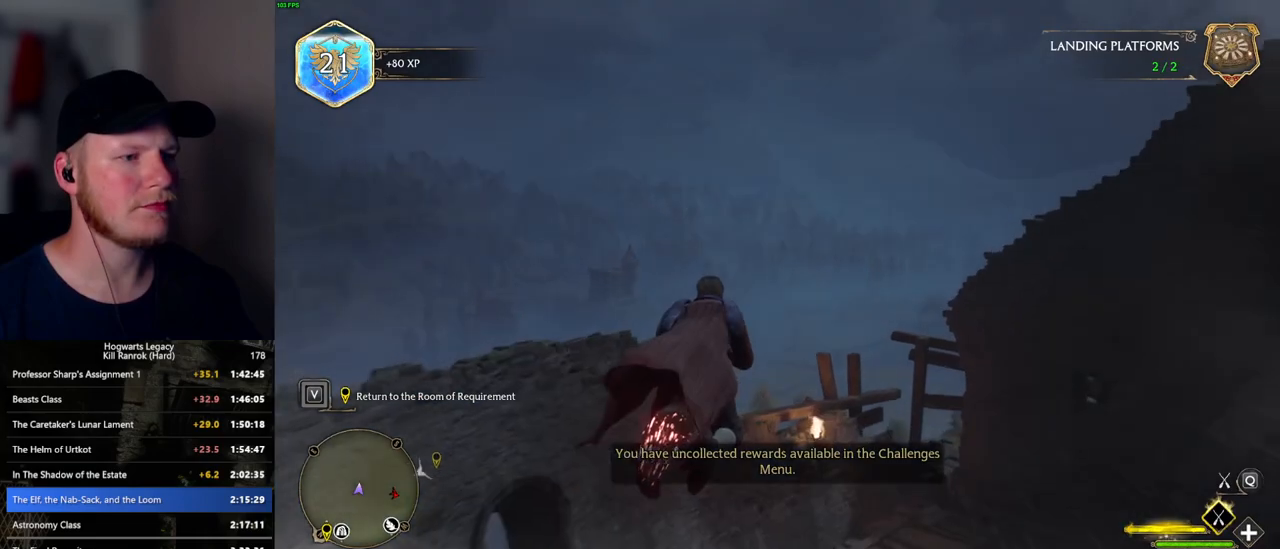
{"keys": ["ctrl_l", "w"], "mouse": ["left"], "events": [[67, "ctrl_l", "down"]]}
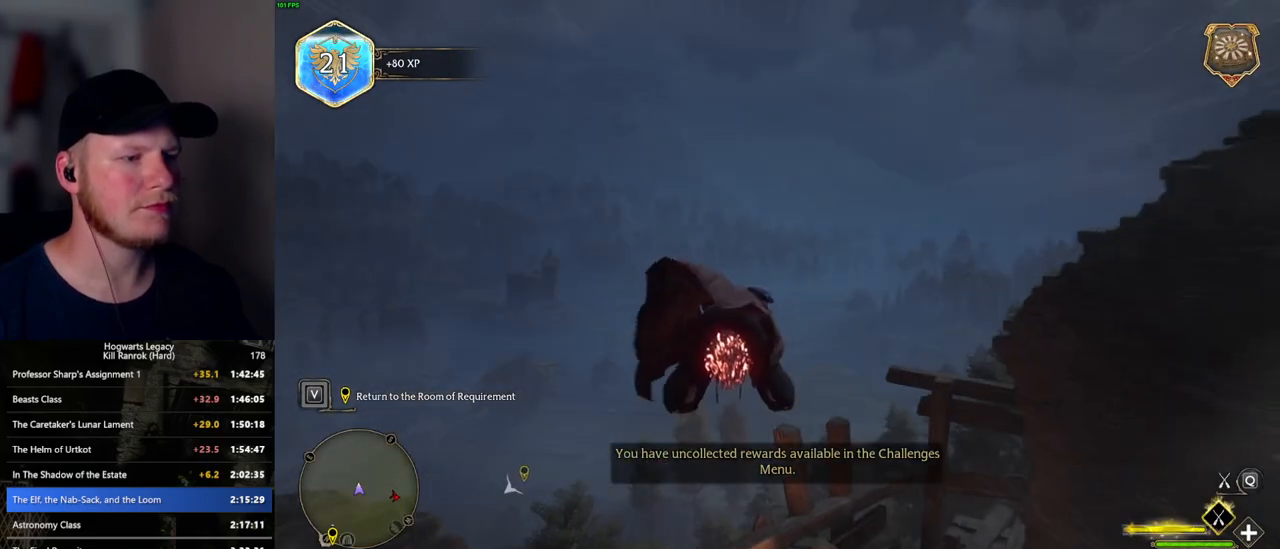
{"keys": ["ctrl_l", "w"], "mouse": ["left"], "events": []}
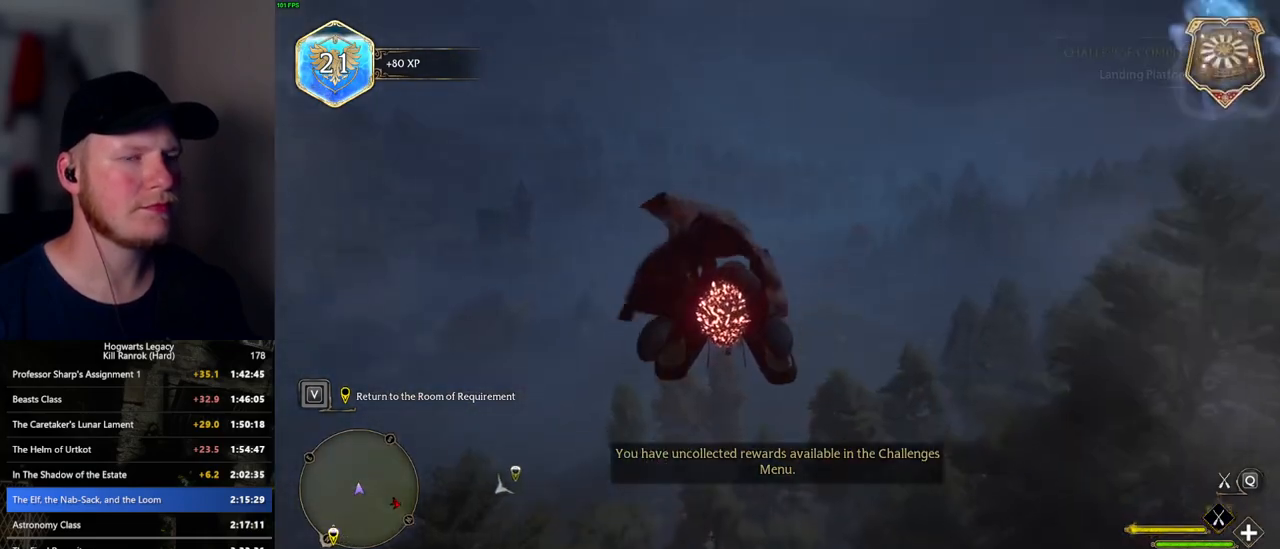
{"keys": ["ctrl_l", "w"], "mouse": ["left"], "events": []}
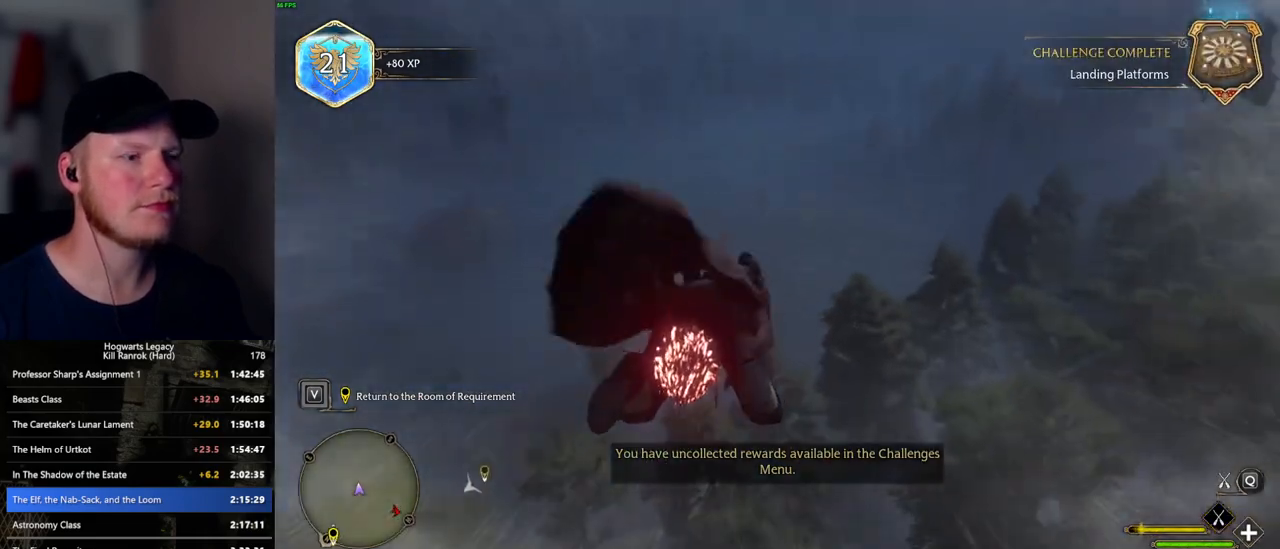
{"keys": ["ctrl_l", "w"], "mouse": ["left"], "events": []}
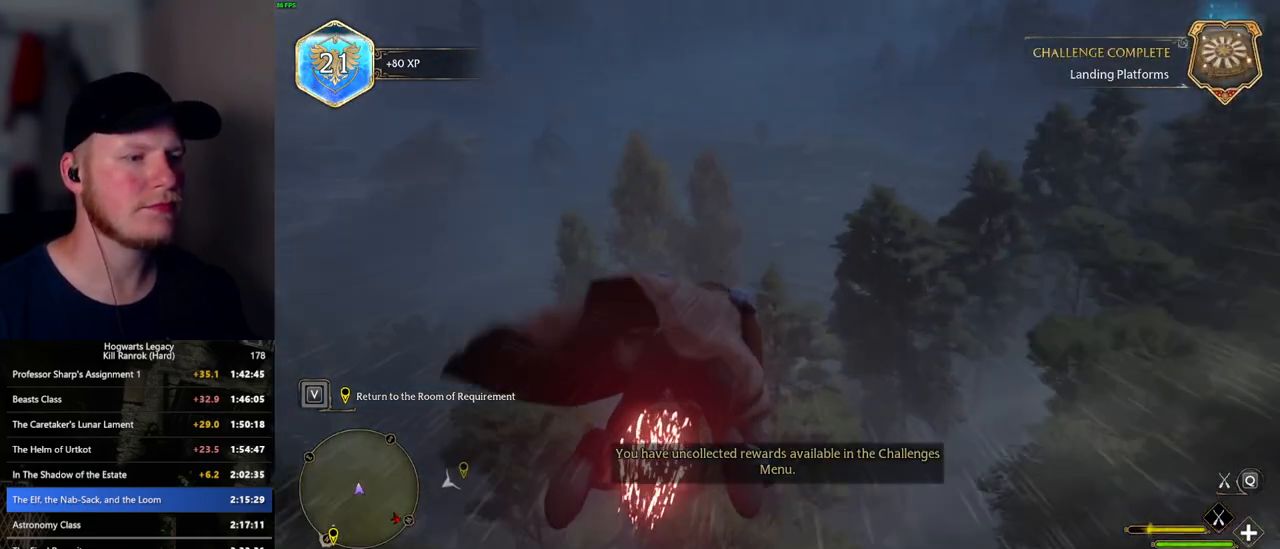
{"keys": ["ctrl_l", "w"], "mouse": ["left"], "events": []}
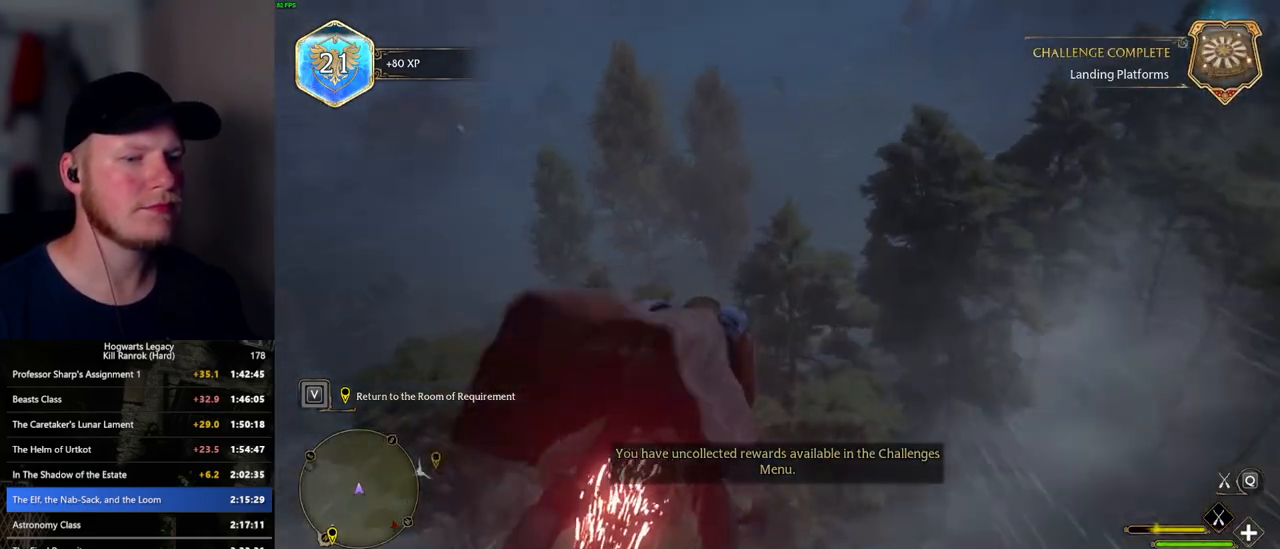
{"keys": ["ctrl_l", "w"], "mouse": ["left"], "events": []}
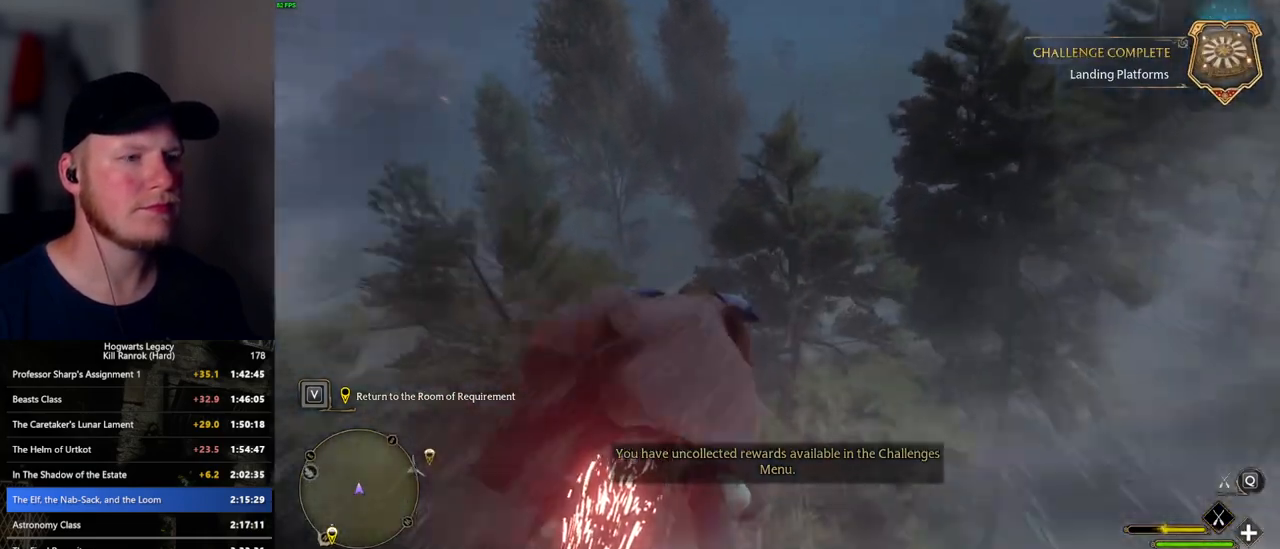
{"keys": ["ctrl_l", "w"], "mouse": ["left"], "events": []}
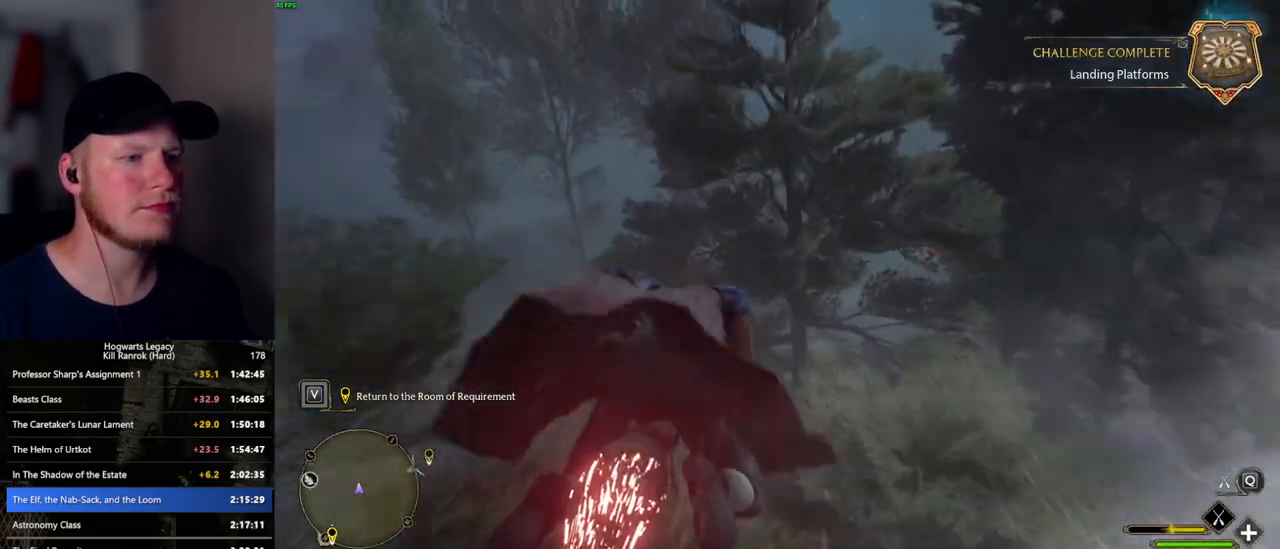
{"keys": ["ctrl_l", "w"], "mouse": ["left"], "events": []}
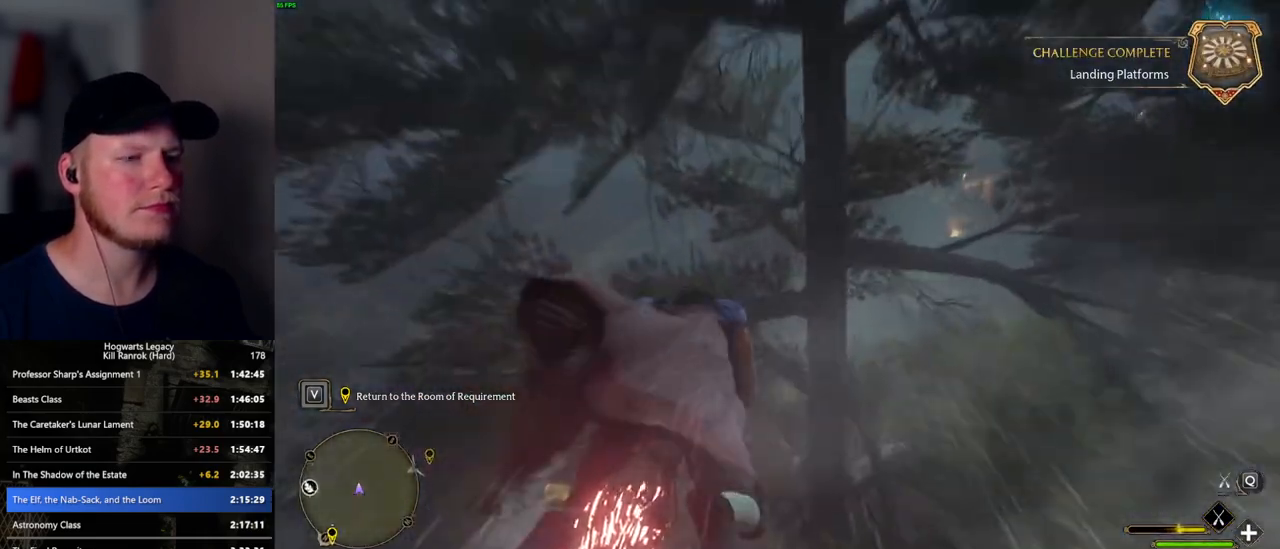
{"keys": ["ctrl_l", "w"], "mouse": ["left"], "events": []}
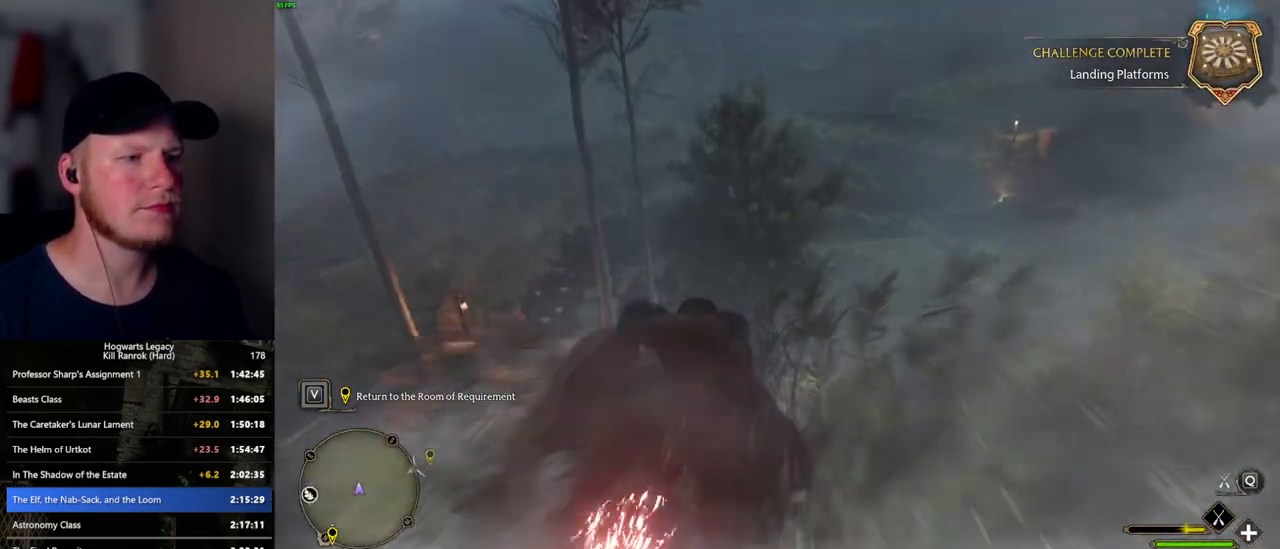
{"keys": ["w"], "mouse": ["left"], "events": [[367, "ctrl_l", "up"]]}
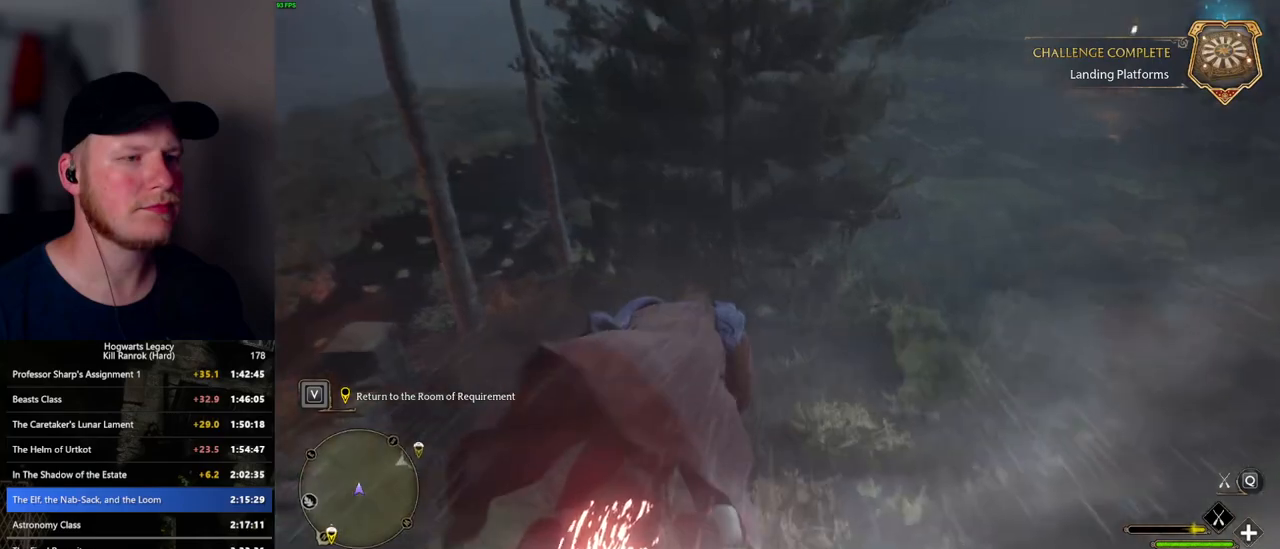
{"keys": ["space", "w"], "mouse": ["left"], "events": [[67, "space", "down"]]}
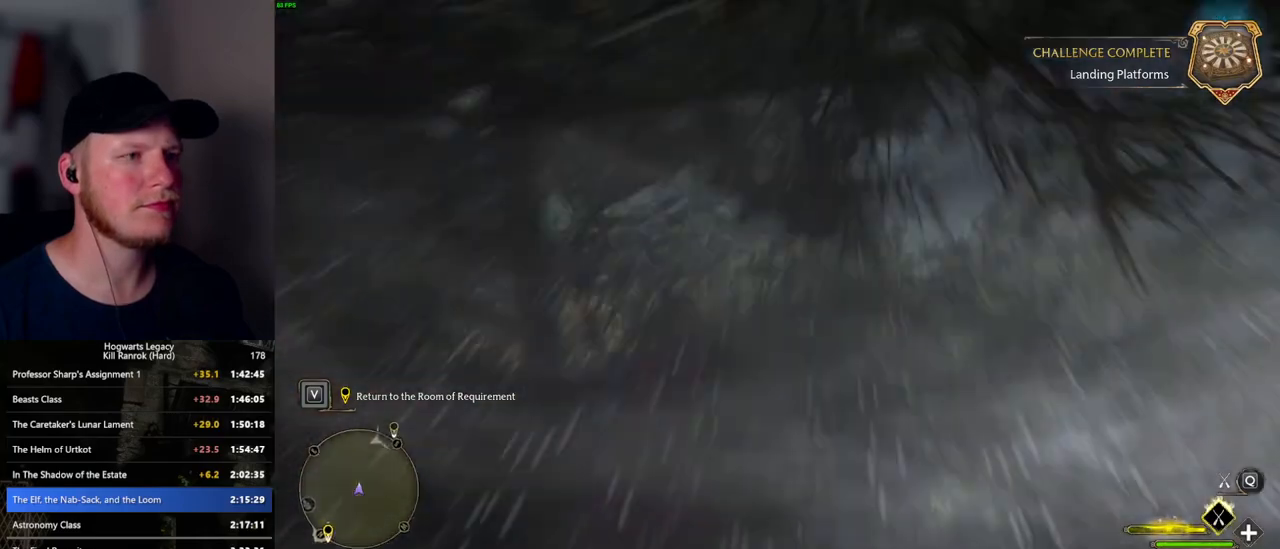
{"keys": ["w"], "mouse": ["left"], "events": [[183, "space", "up"], [217, "a", "down"], [400, "a", "up"]]}
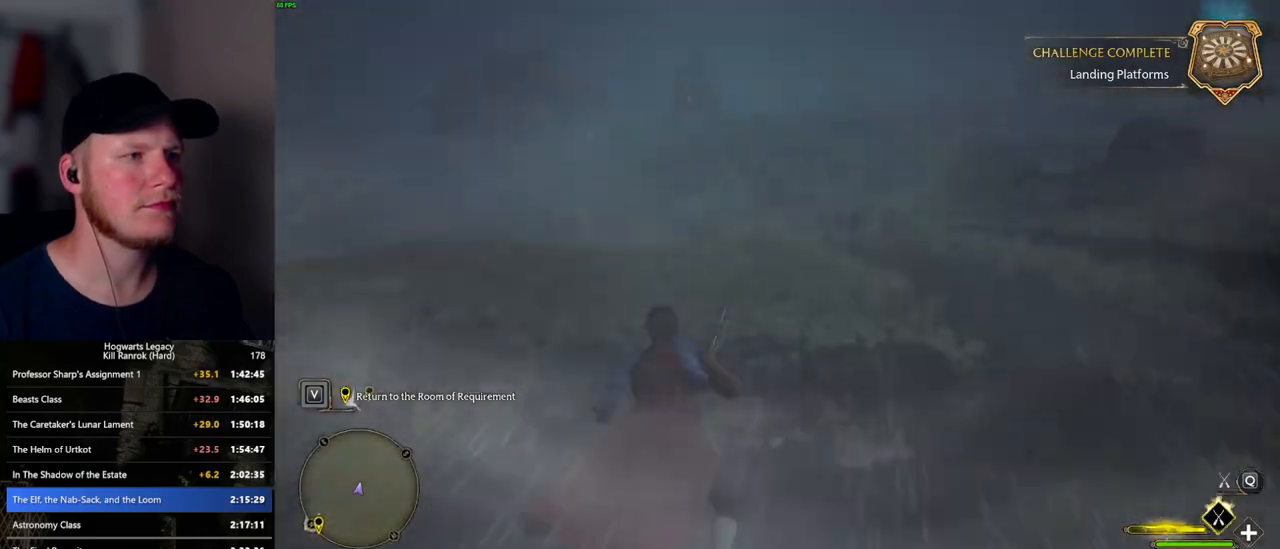
{"keys": ["a", "w"], "mouse": ["left"], "events": [[383, "a", "down"]]}
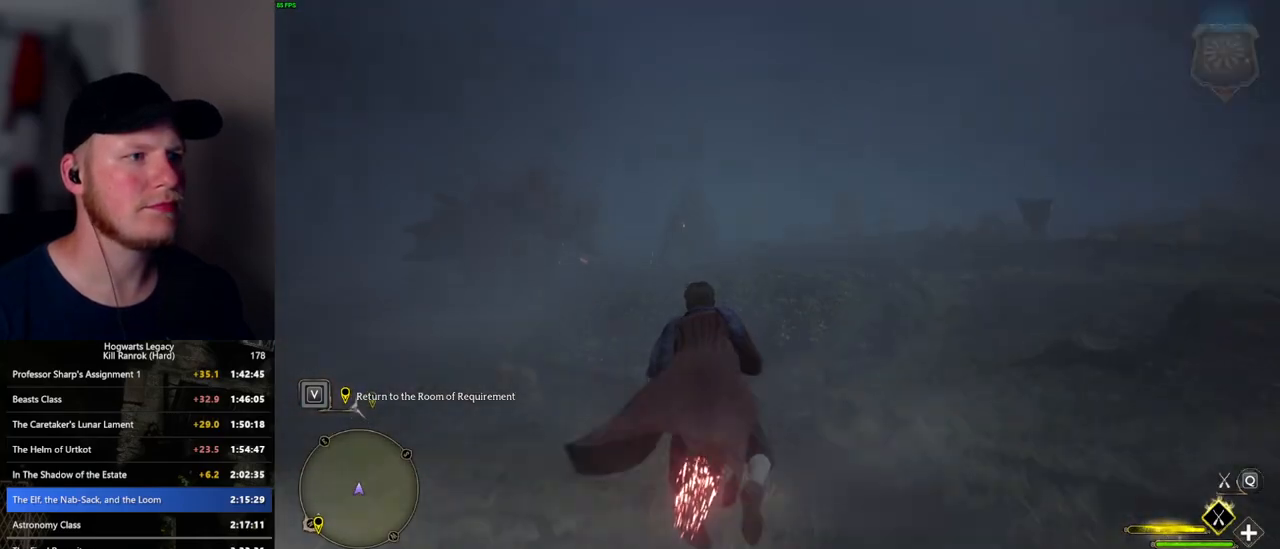
{"keys": ["ctrl_l", "w"], "mouse": ["left"], "events": [[17, "a", "up"], [183, "ctrl_l", "down"]]}
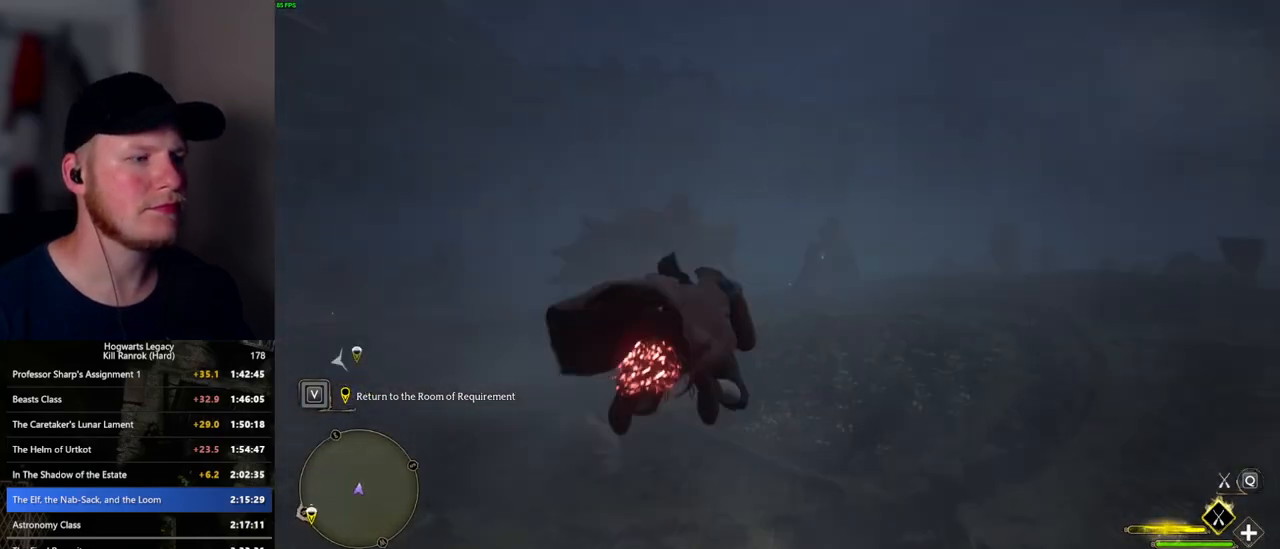
{"keys": ["ctrl_l", "w"], "mouse": ["left"], "events": [[33, "ctrl_l", "up"], [167, "ctrl_l", "down"]]}
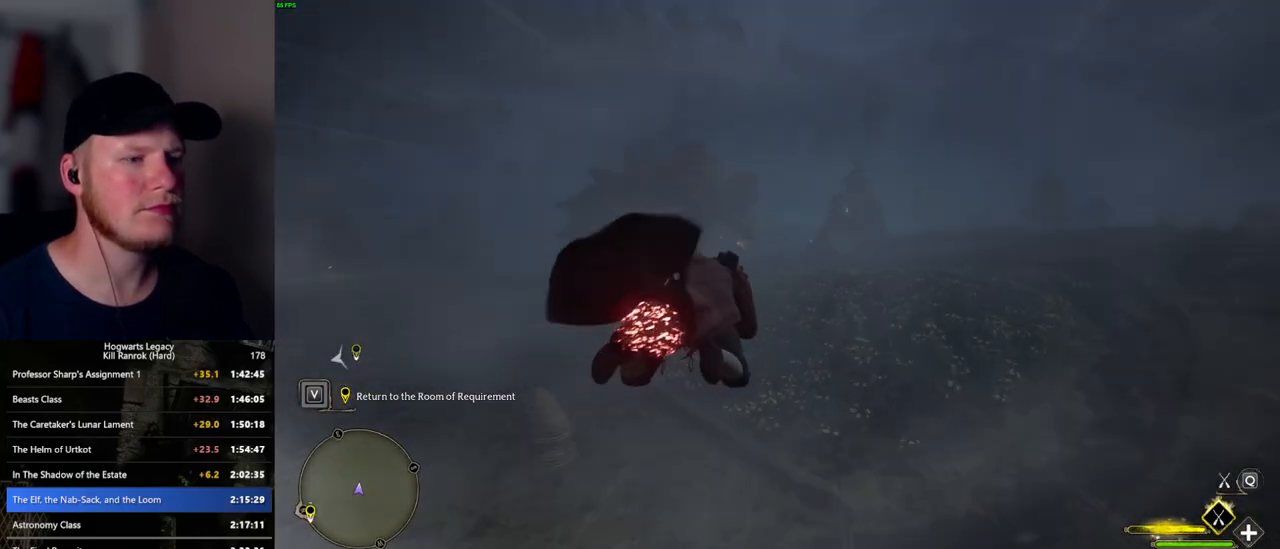
{"keys": ["w"], "mouse": ["left"], "events": [[150, "ctrl_l", "up"]]}
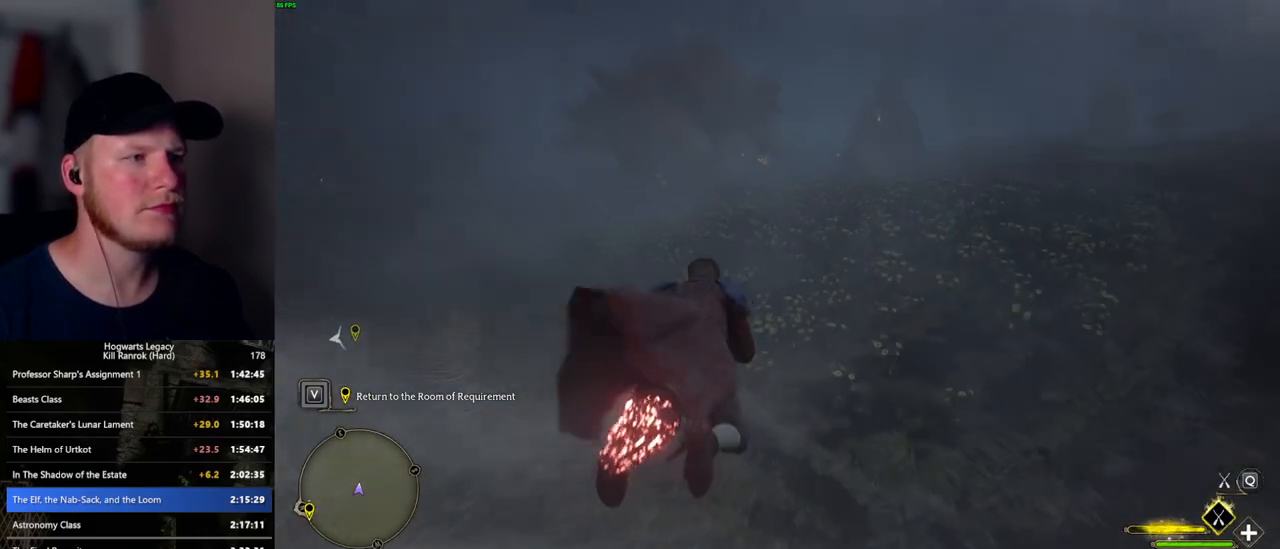
{"keys": ["w"], "mouse": ["left"], "events": []}
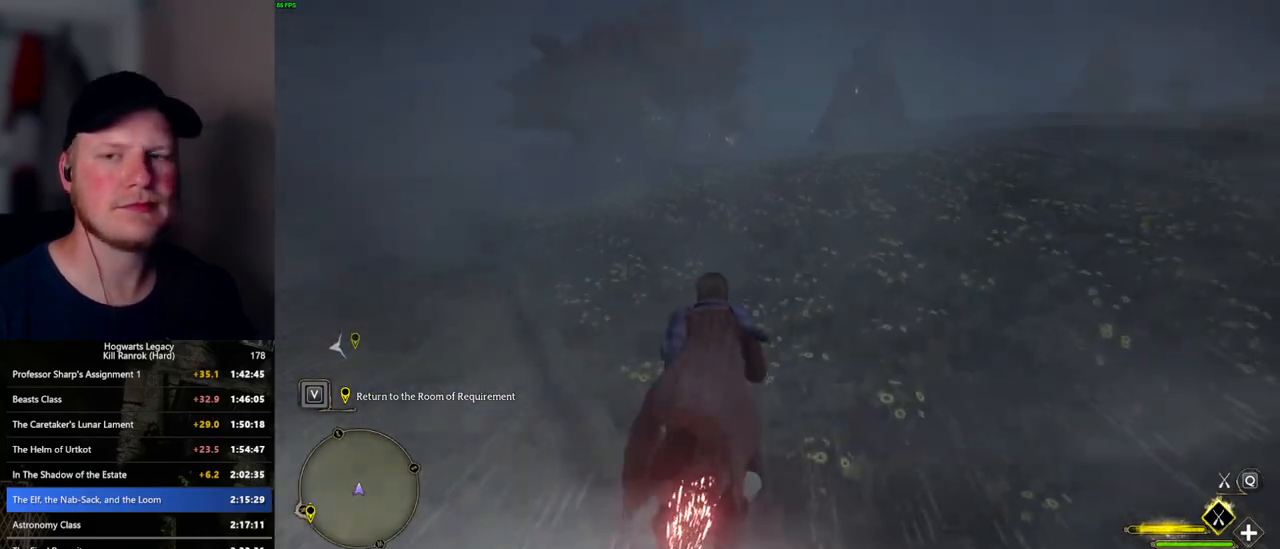
{"keys": ["w"], "mouse": ["left"], "events": []}
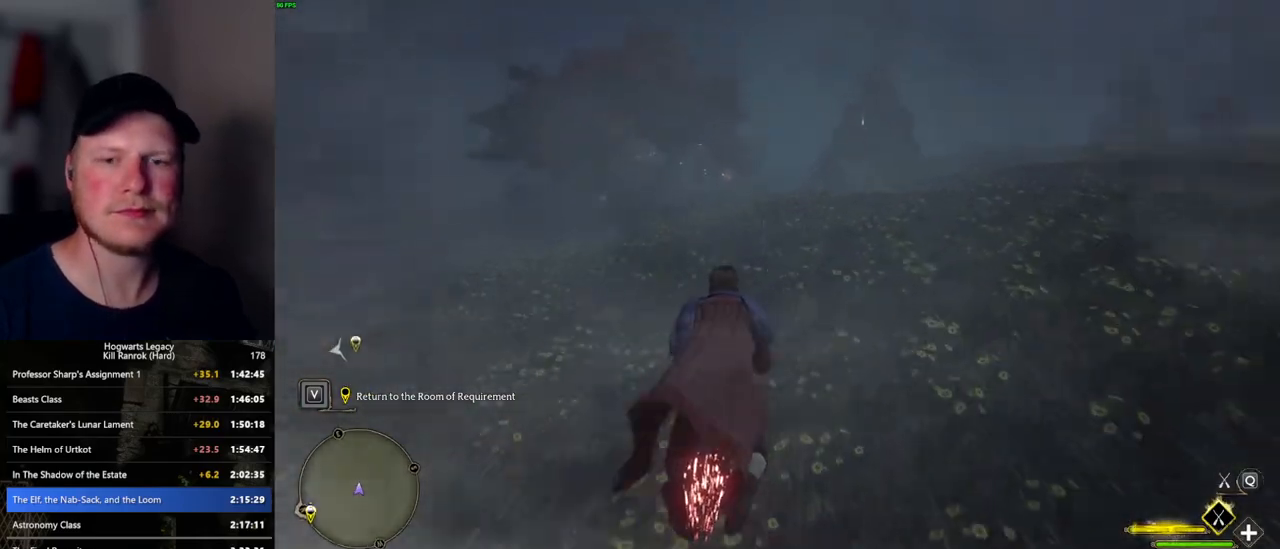
{"keys": ["w"], "mouse": ["left"], "events": []}